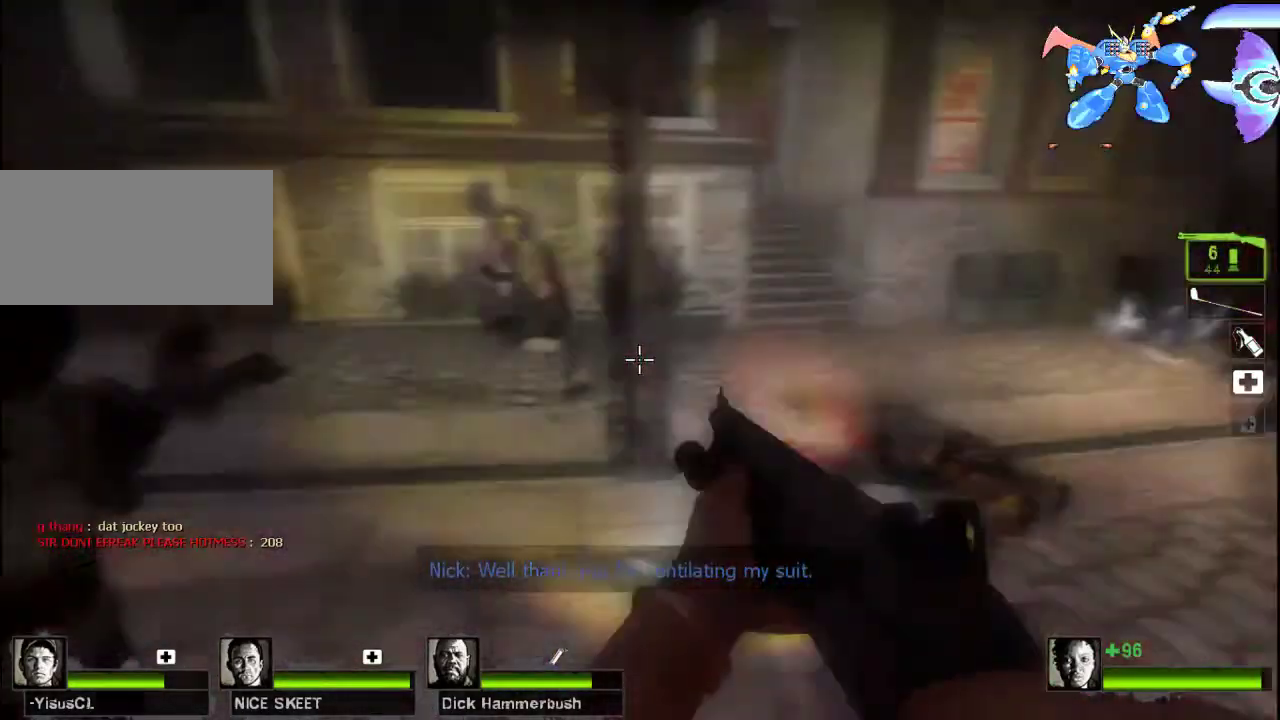
Gameplay with keyboard and mouse; each line is a JSON object with the keys and mouse buttons held at the frame after it. "events" lists presses ("down") and releases ("up") of "a", "ctrl", "d", "e", "f", "q", "r", "s", "shift", "space", "tab", "w", "mouse_left", "mouse_wheel", "mouse_right", "mouse_mb4" and "mouse_mb5" between this image and that frame as [ms after this image, input, new state], when the widget could be followed in between. "mouse_left", "mouse_wheel", "mouse_right", "mouse_mb4", "mouse_mb5" = the "left", "wheel", "right", "mb4", "mb5" buttons of the "mouse" list. No other keys are recorded. "wheel" means that the mouse wheel is clicked or scrolled. Not read: mouse_move.
{"keys": ["w"], "mouse": [], "events": [[33, "d", "down"], [33, "mouse_right", "down"], [167, "mouse_right", "up"], [200, "mouse_left", "up"], [233, "d", "up"]]}
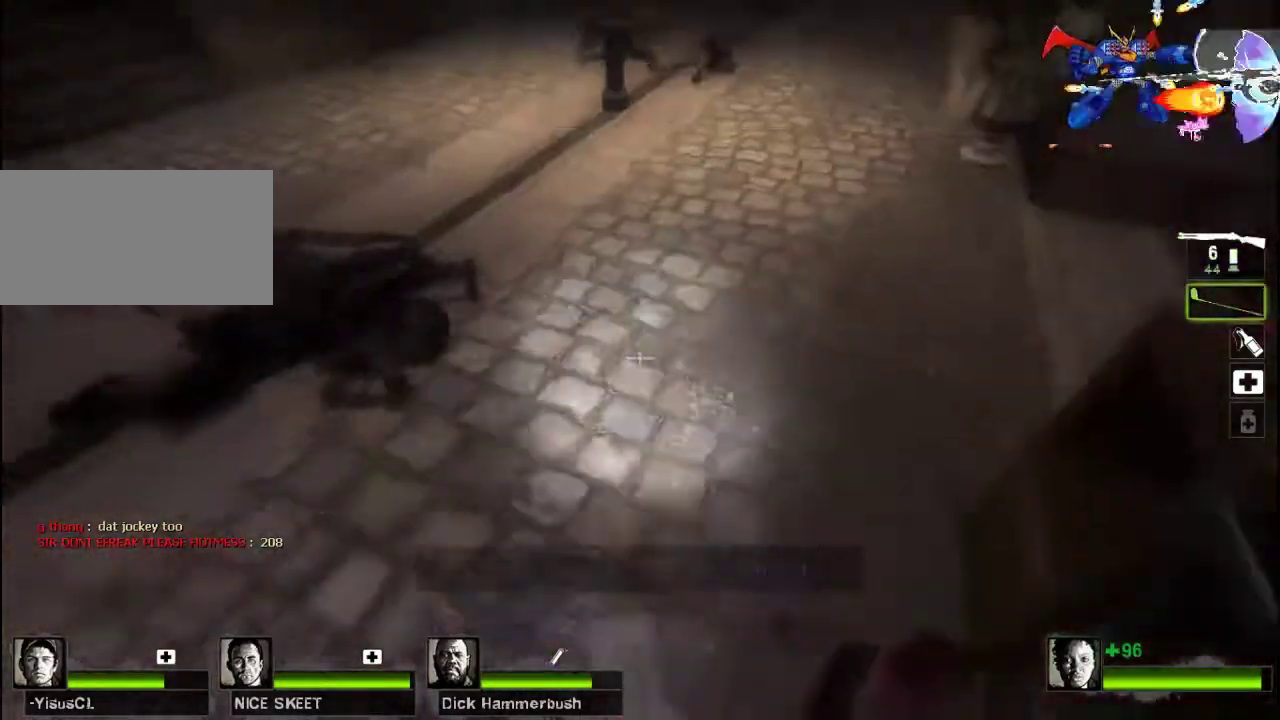
{"keys": ["w"], "mouse": [], "events": [[100, "a", "down"], [167, "a", "up"], [233, "r", "down"], [333, "r", "up"]]}
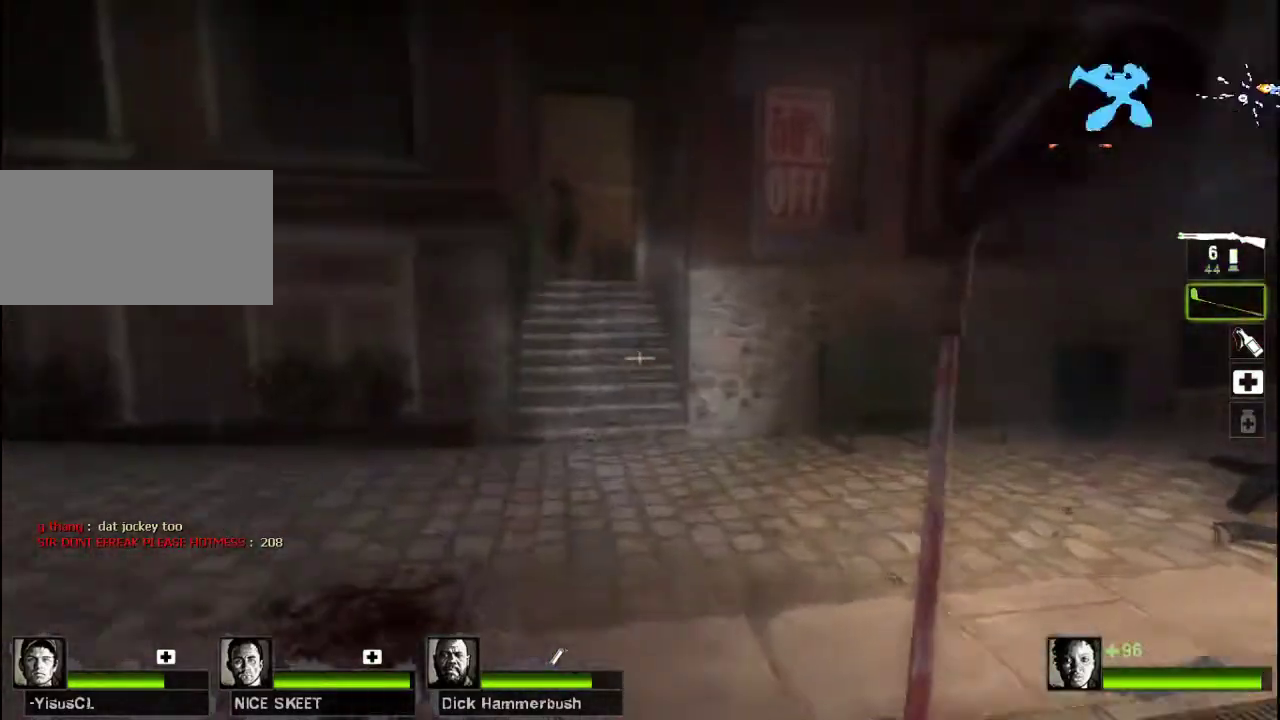
{"keys": ["w"], "mouse": [], "events": []}
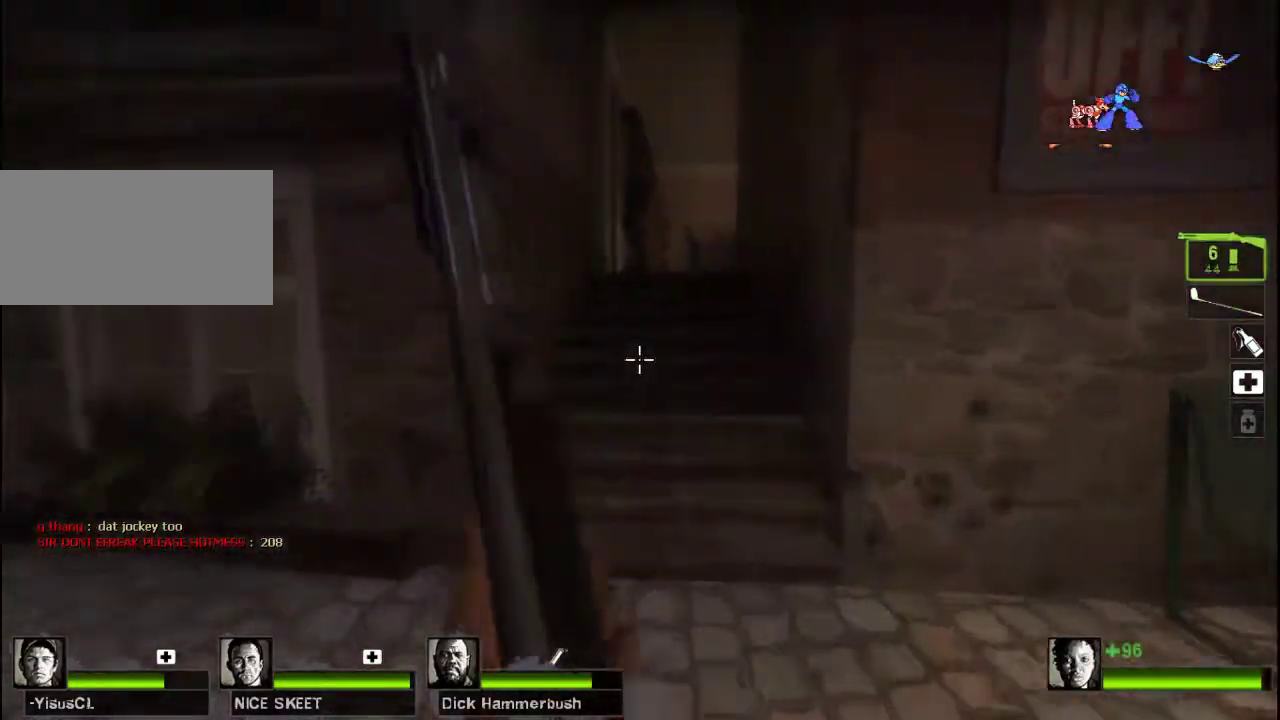
{"keys": ["w"], "mouse": [], "events": []}
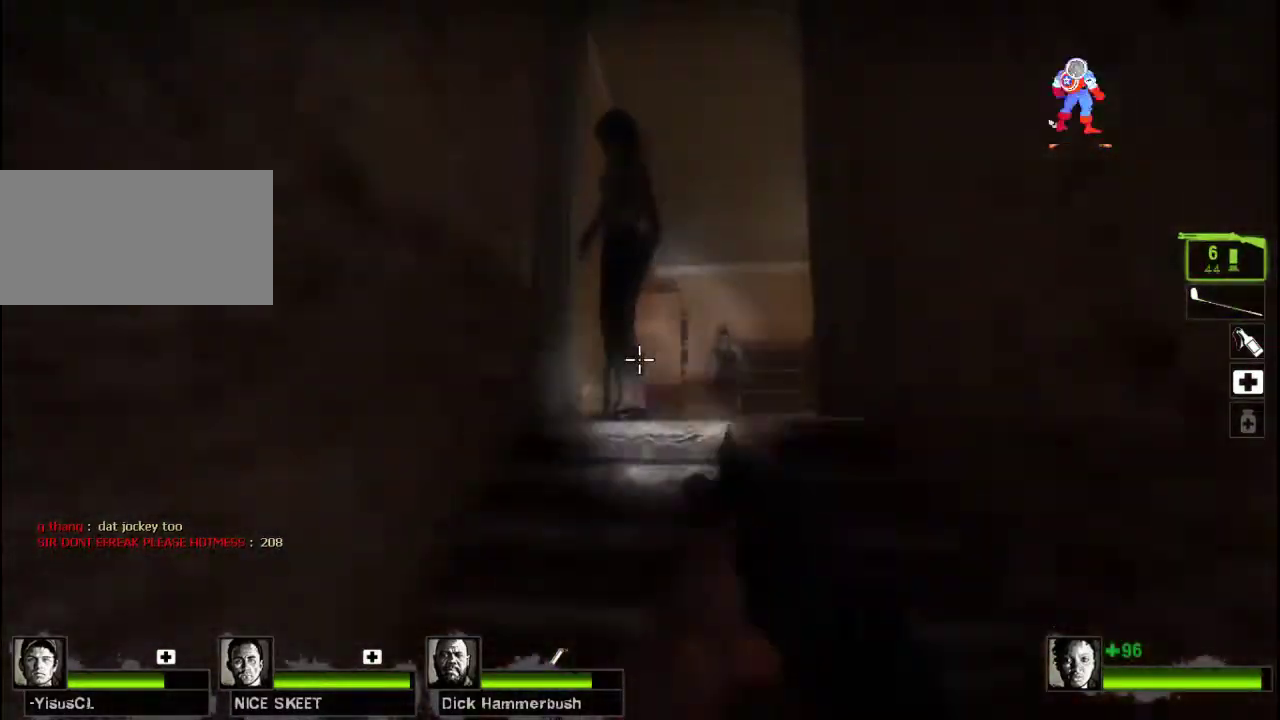
{"keys": ["w"], "mouse": [], "events": [[100, "mouse_left", "down"], [233, "mouse_right", "down"], [433, "d", "down"], [467, "d", "up"], [467, "mouse_right", "up"], [500, "mouse_left", "up"]]}
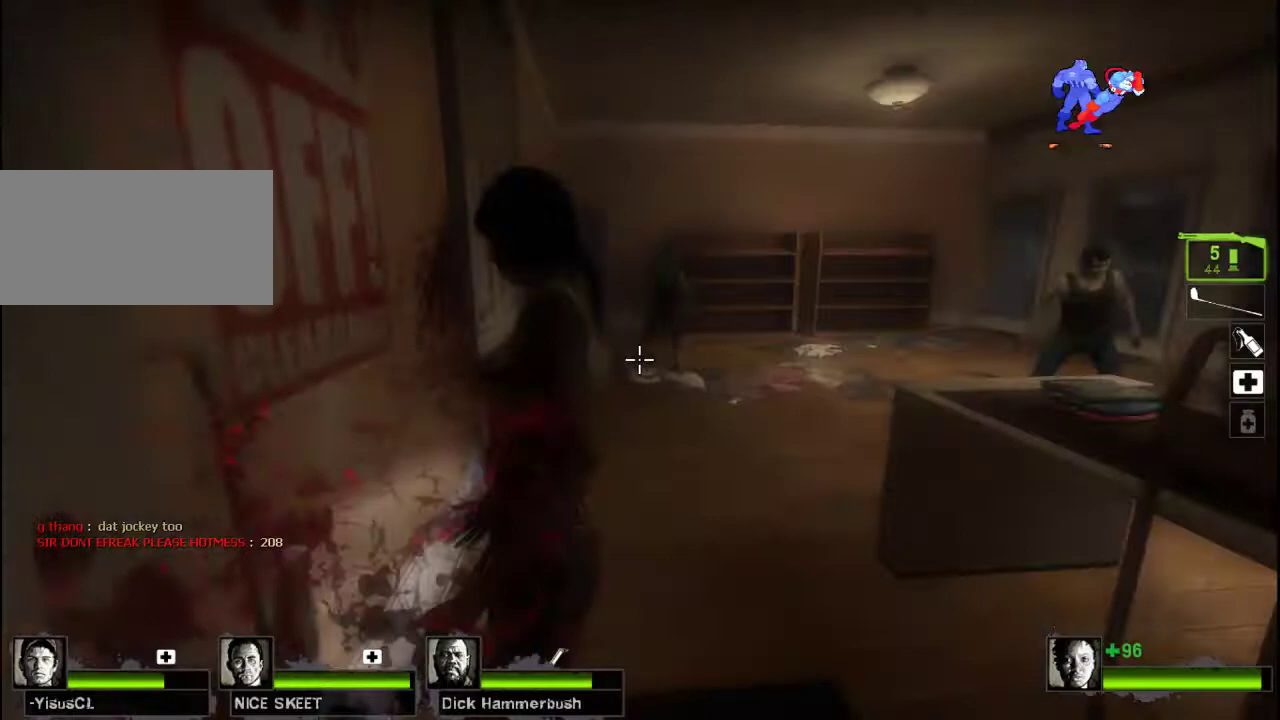
{"keys": ["d", "w"], "mouse": ["left"], "events": [[400, "mouse_left", "down"], [500, "d", "down"]]}
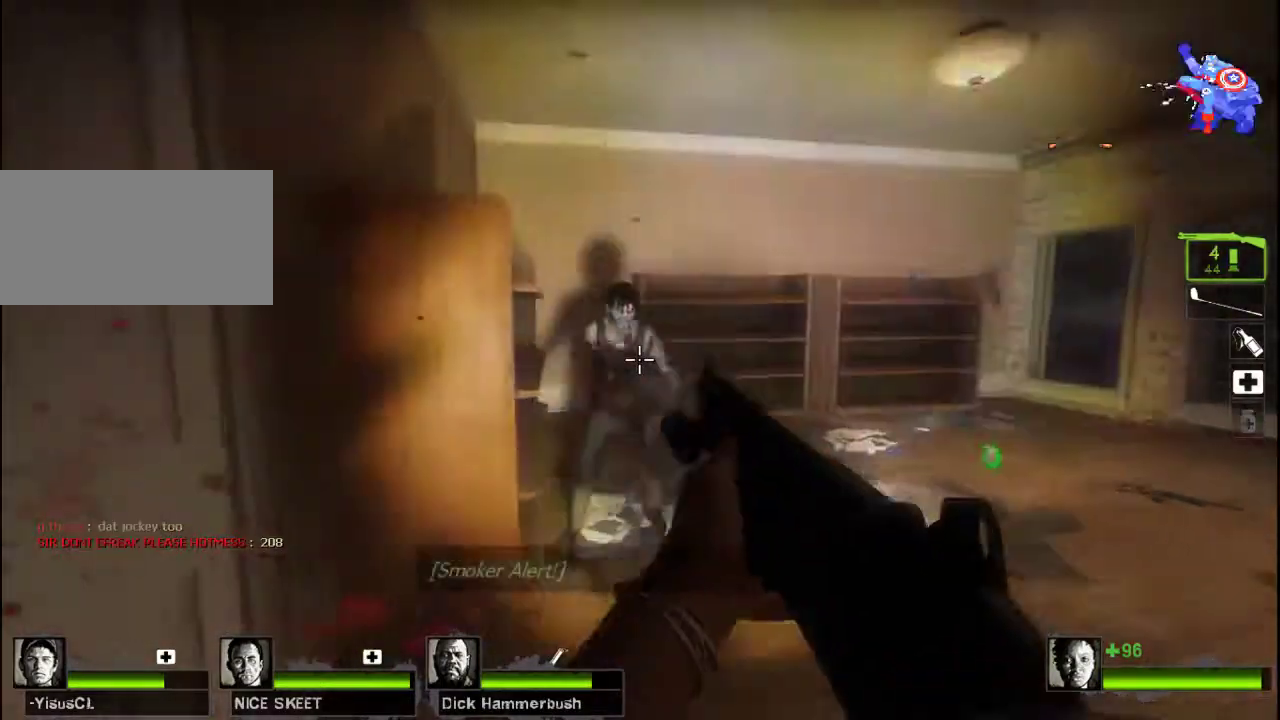
{"keys": ["w"], "mouse": [], "events": [[67, "mouse_right", "down"], [167, "d", "up"], [267, "mouse_left", "up"], [300, "mouse_right", "up"]]}
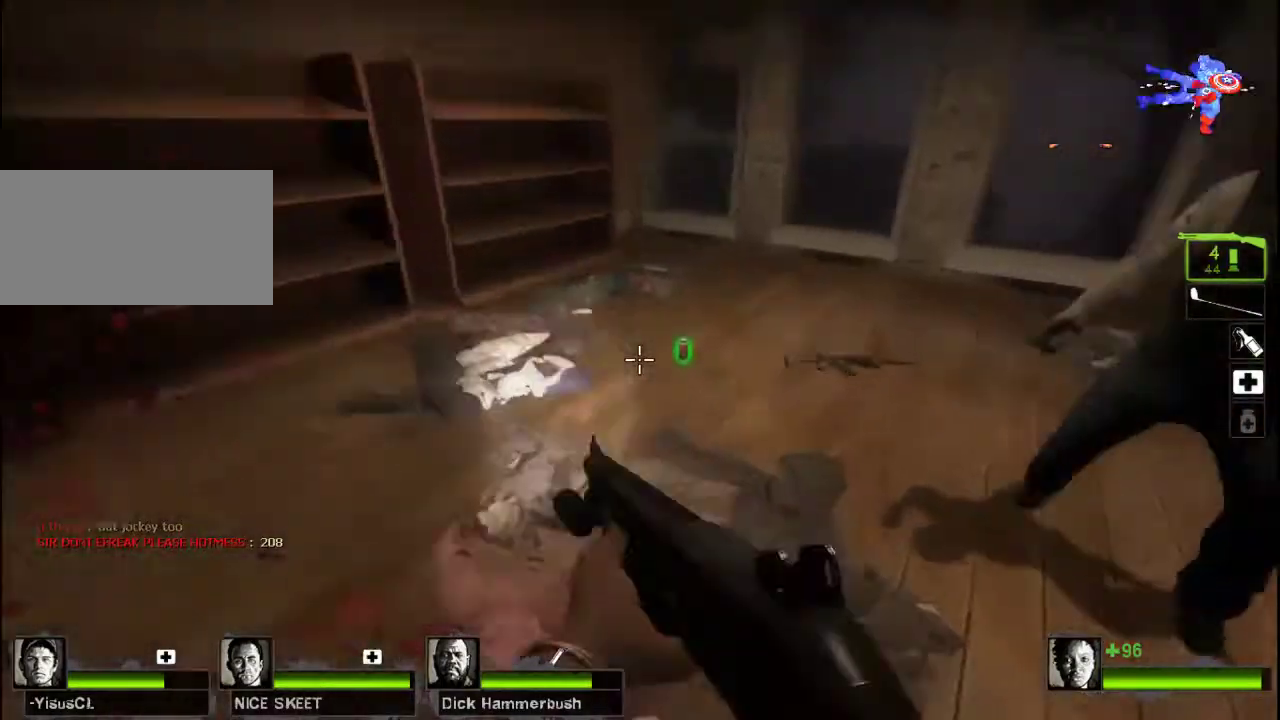
{"keys": ["a", "w"], "mouse": [], "events": [[300, "a", "down"], [367, "e", "down"], [467, "e", "up"]]}
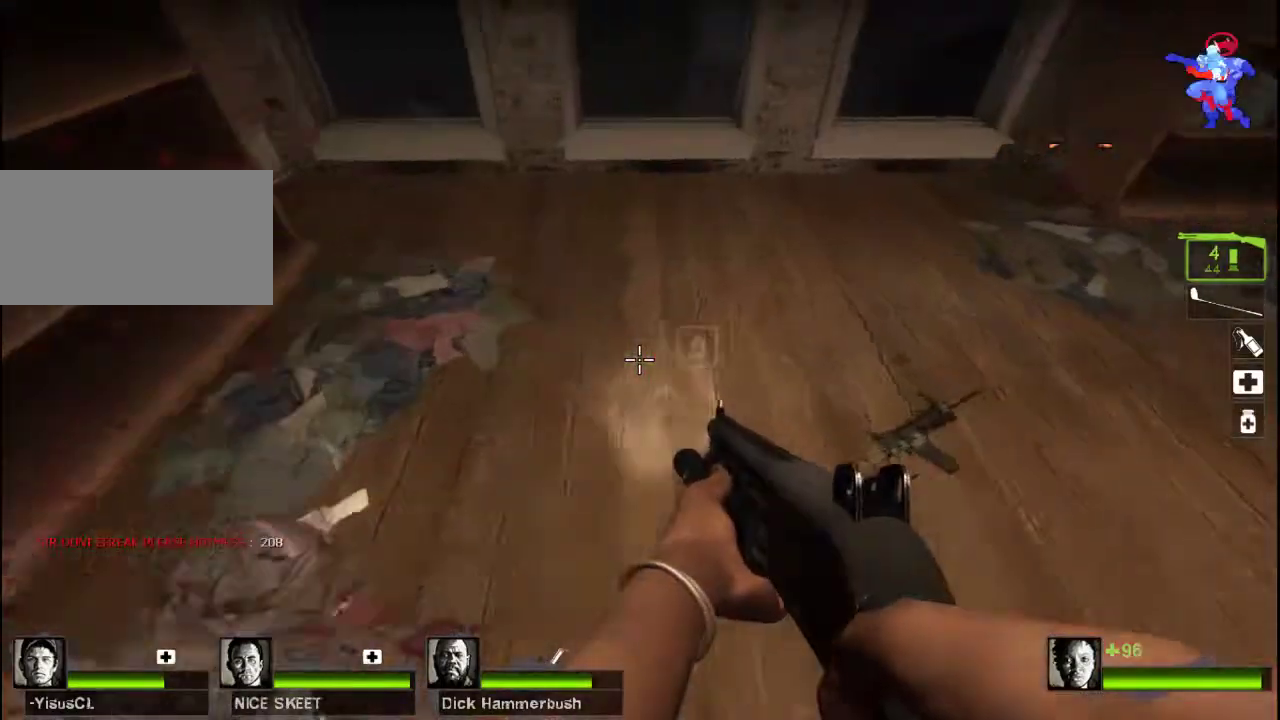
{"keys": ["w"], "mouse": [], "events": [[133, "a", "up"]]}
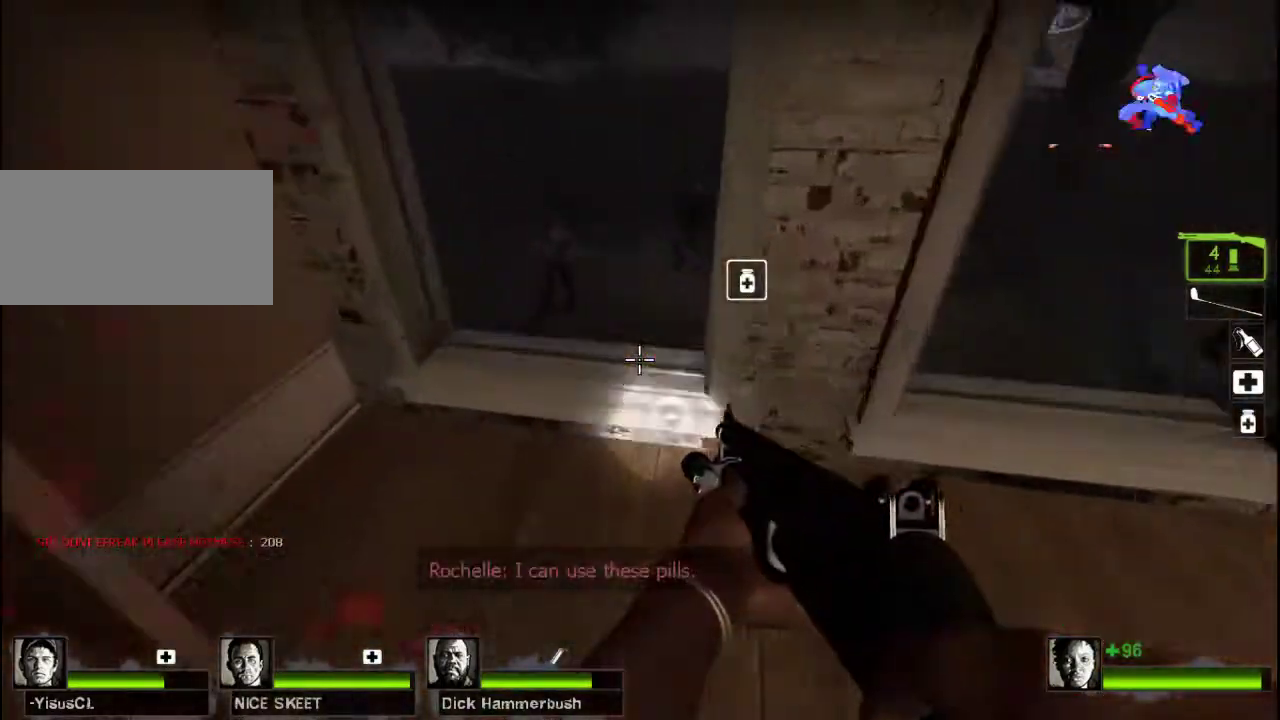
{"keys": ["w"], "mouse": [], "events": [[100, "a", "down"], [300, "a", "up"]]}
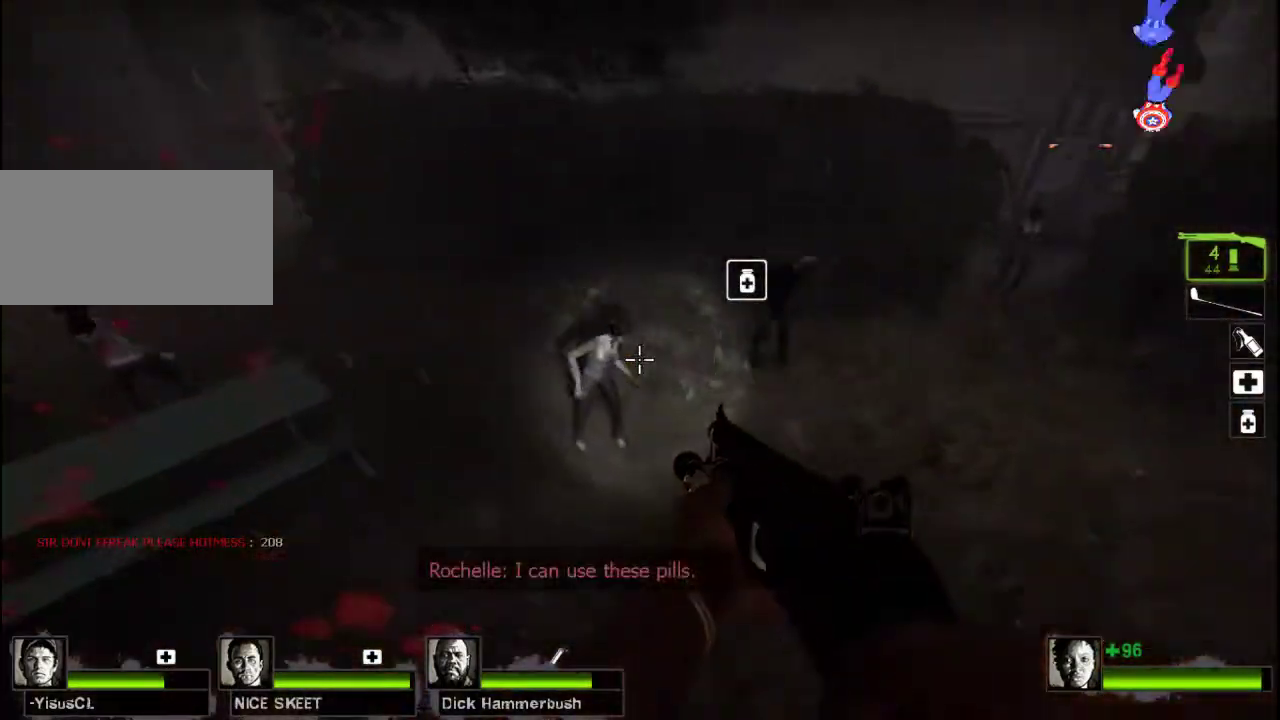
{"keys": ["d", "w"], "mouse": [], "events": [[200, "mouse_left", "down"], [267, "mouse_right", "down"], [367, "d", "down"], [467, "mouse_left", "up"], [467, "mouse_right", "up"]]}
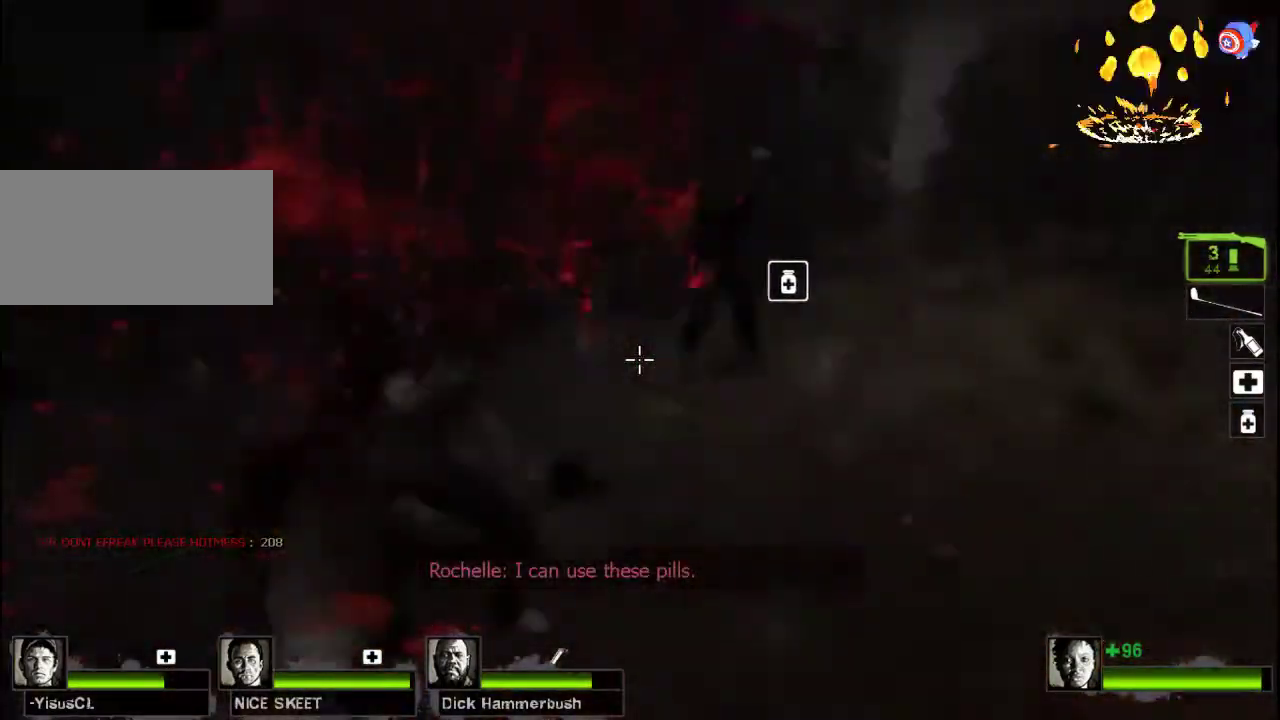
{"keys": ["d"], "mouse": ["left", "right"], "events": [[333, "w", "up"], [367, "mouse_left", "down"], [467, "mouse_right", "down"]]}
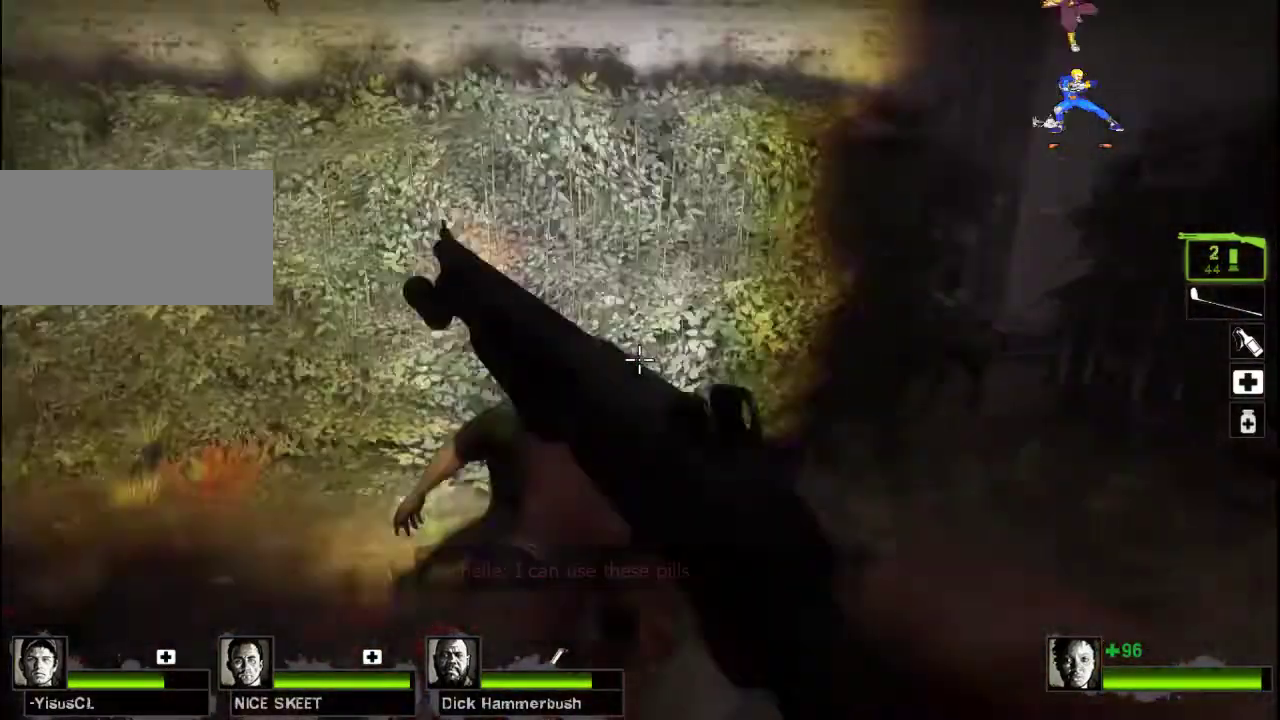
{"keys": ["d", "w"], "mouse": ["left", "right"], "events": [[67, "w", "down"]]}
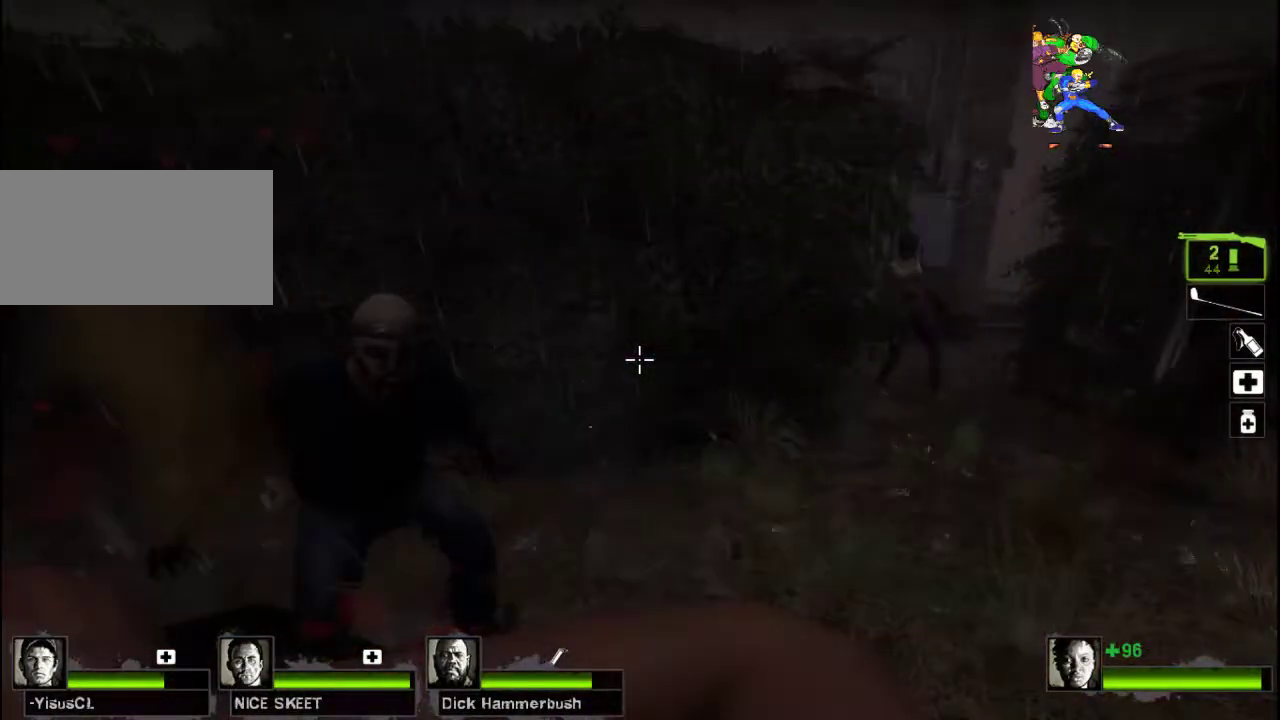
{"keys": ["w"], "mouse": ["left", "right"], "events": [[367, "d", "up"], [367, "mouse_right", "up"], [500, "mouse_right", "down"]]}
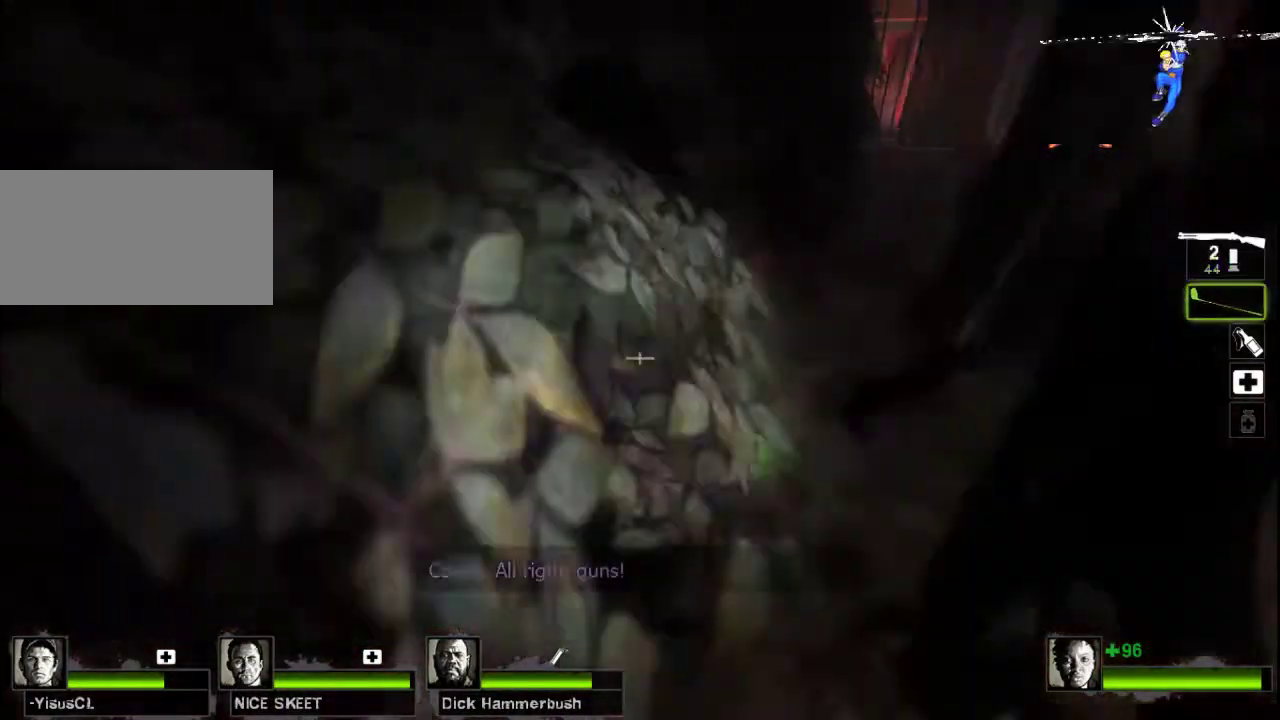
{"keys": ["d", "w"], "mouse": ["left"], "events": [[100, "d", "down"], [100, "mouse_left", "up"], [167, "mouse_right", "up"], [267, "d", "up"], [267, "mouse_right", "down"], [367, "d", "down"], [400, "mouse_right", "up"], [467, "mouse_left", "down"]]}
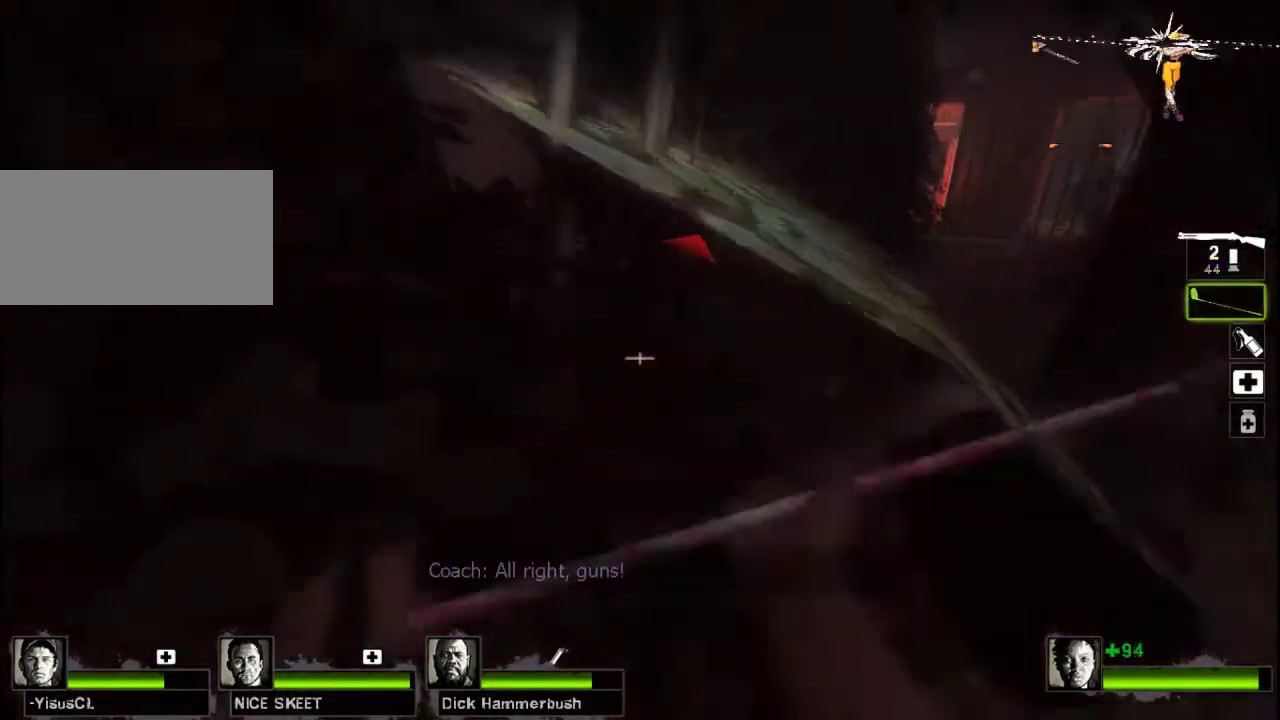
{"keys": ["a"], "mouse": ["left"], "events": [[100, "d", "up"], [200, "a", "down"], [433, "w", "up"]]}
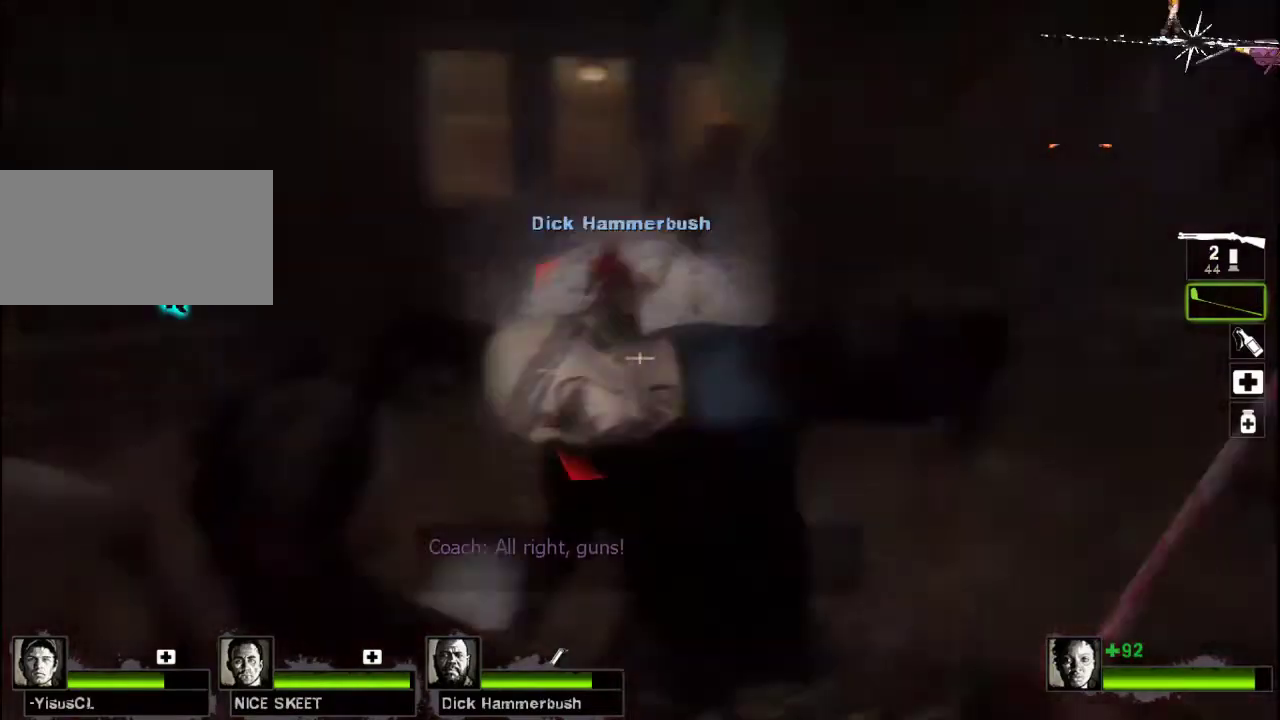
{"keys": ["a", "w"], "mouse": ["left"], "events": [[467, "w", "down"]]}
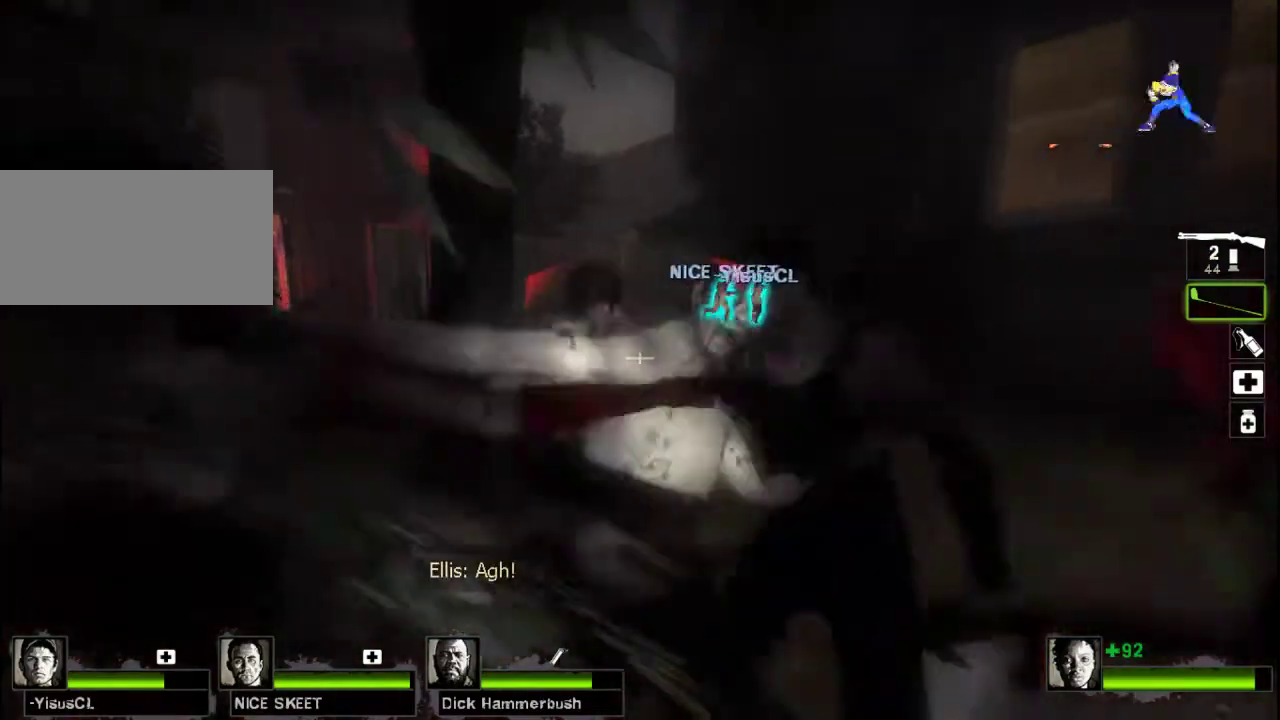
{"keys": ["a"], "mouse": ["left"]}
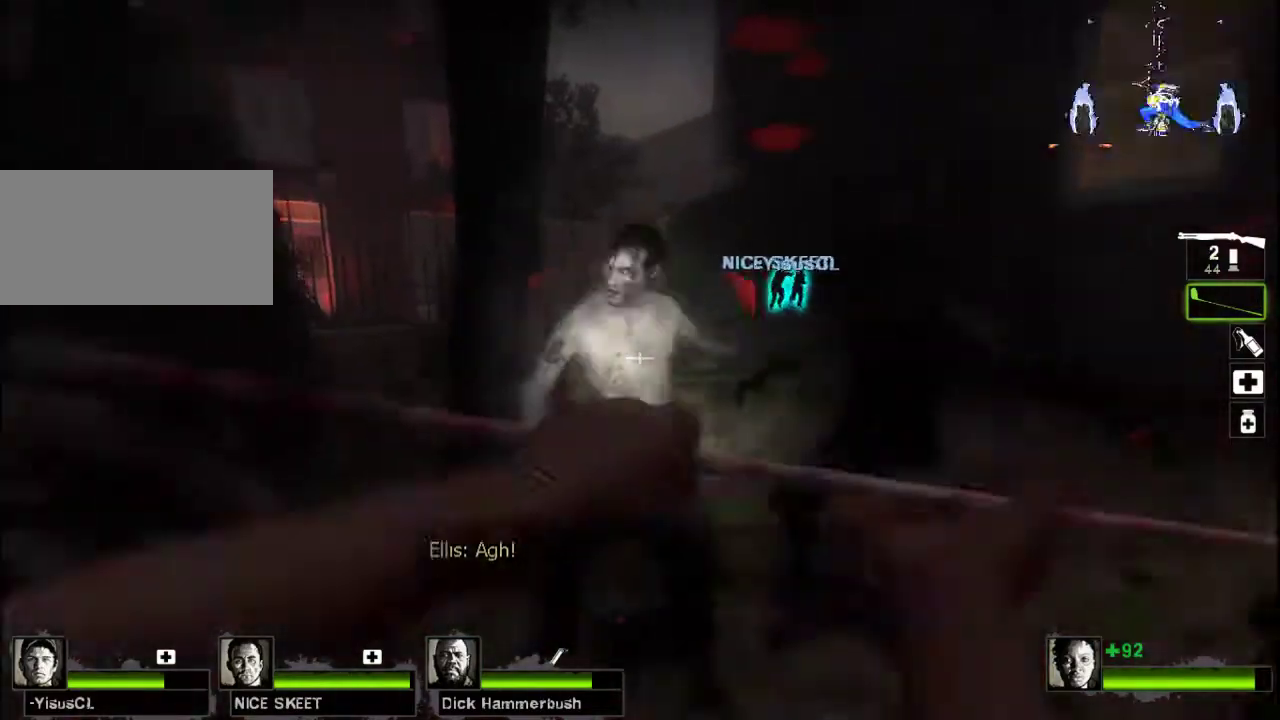
{"keys": ["a"], "mouse": ["left"], "events": [[33, "w", "down"], [133, "a", "up"], [267, "w", "up"], [433, "a", "down"]]}
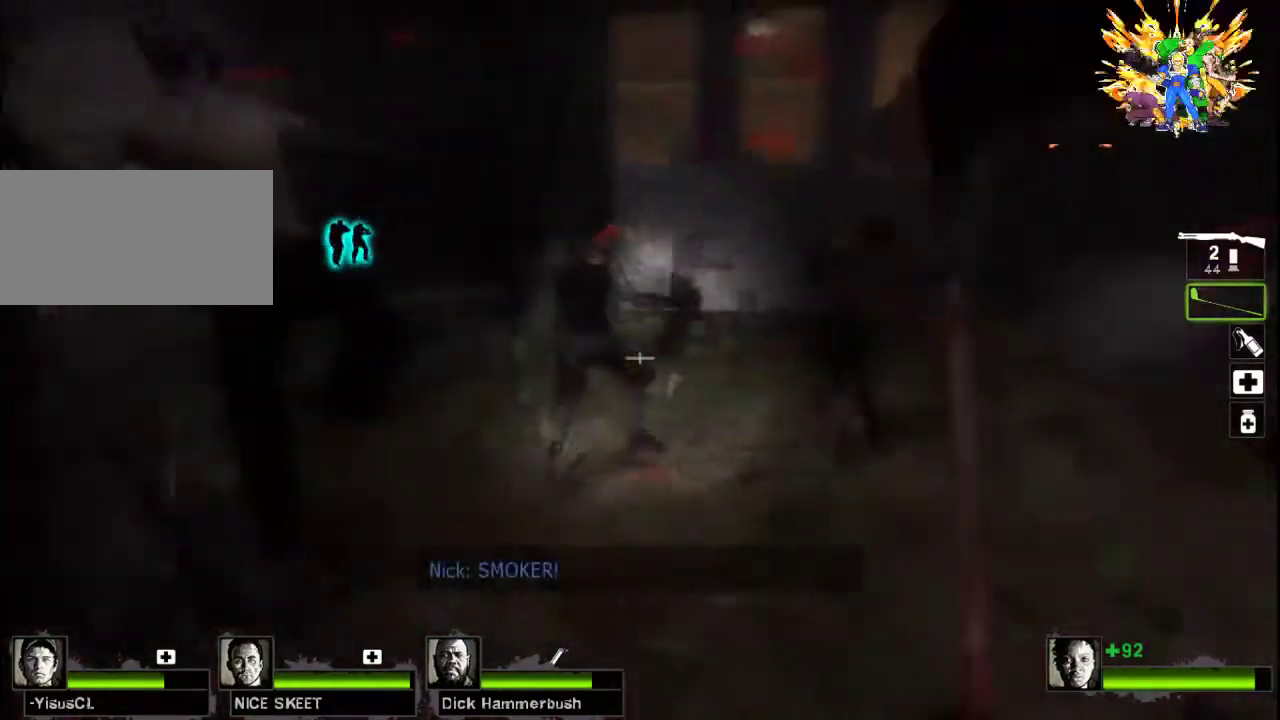
{"keys": ["a", "w"], "mouse": [], "events": [[233, "mouse_right", "down"], [233, "w", "down"], [400, "a", "up"], [400, "mouse_left", "up"], [433, "mouse_right", "up"], [500, "a", "down"]]}
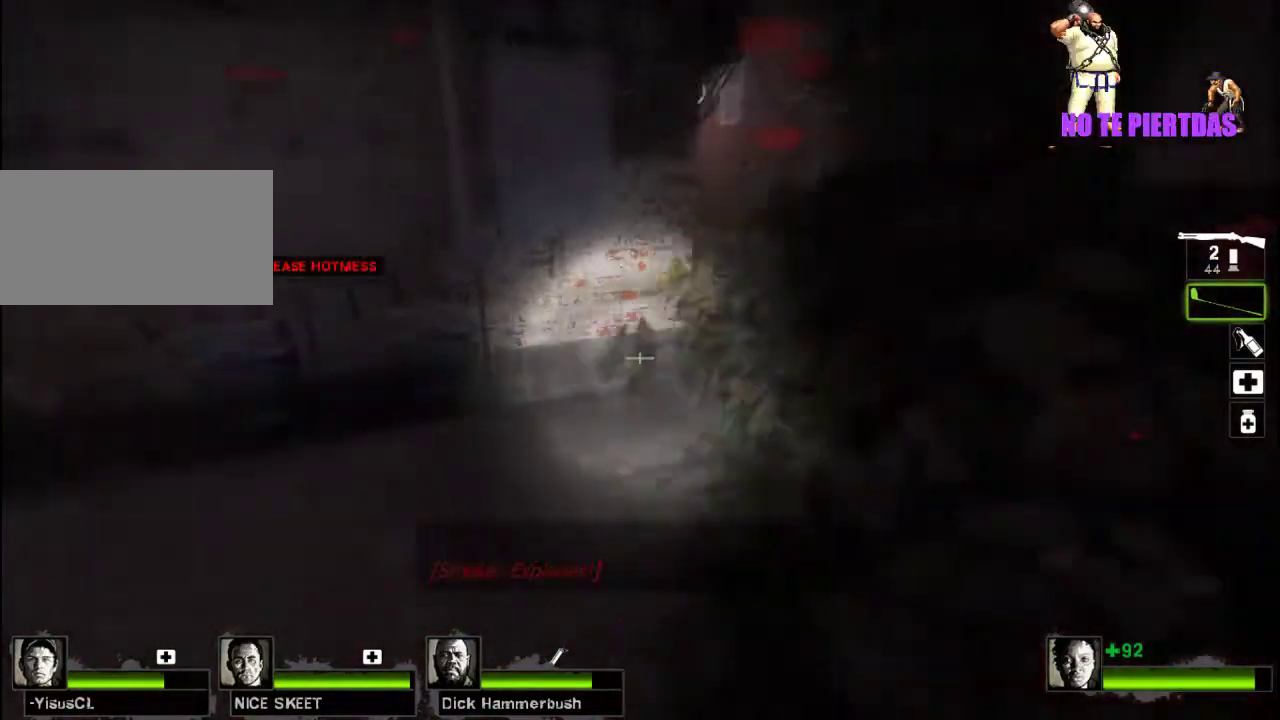
{"keys": ["a", "w"], "mouse": [], "events": [[33, "mouse_right", "down"], [167, "mouse_right", "up"], [233, "mouse_right", "down"], [333, "w", "up"], [367, "mouse_right", "up"], [500, "w", "down"]]}
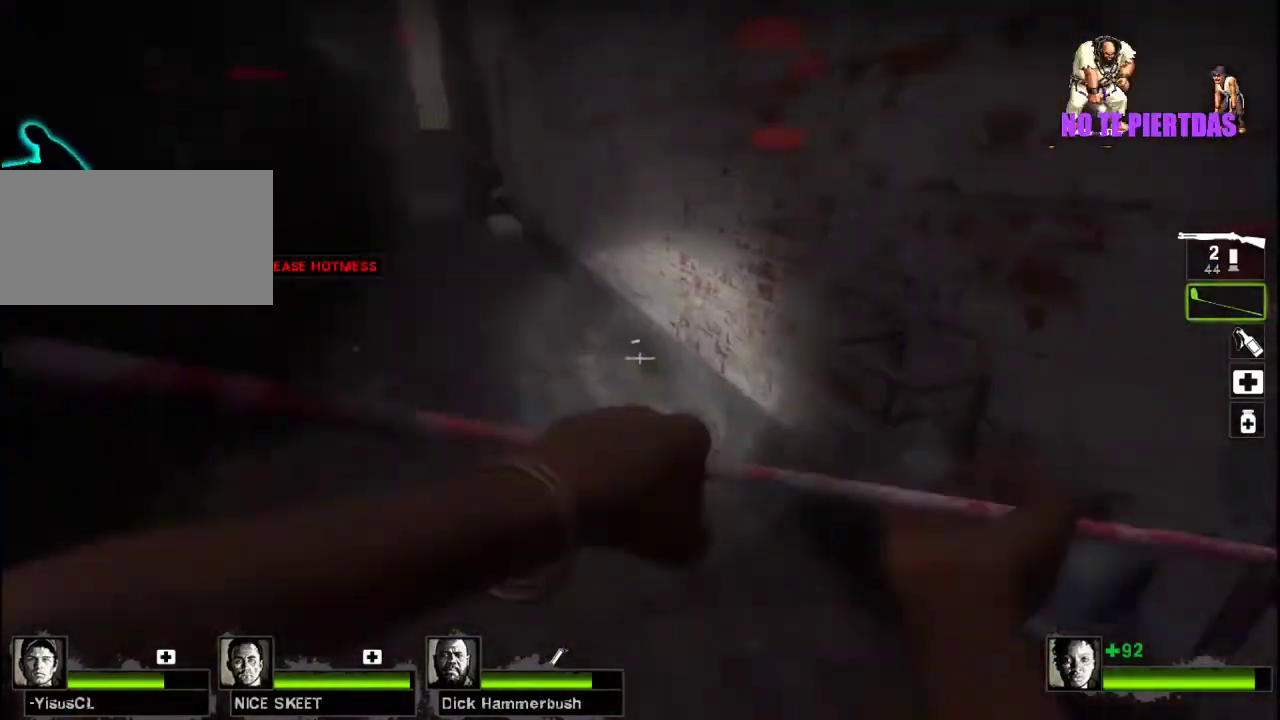
{"keys": ["w"], "mouse": [], "events": [[100, "a", "up"]]}
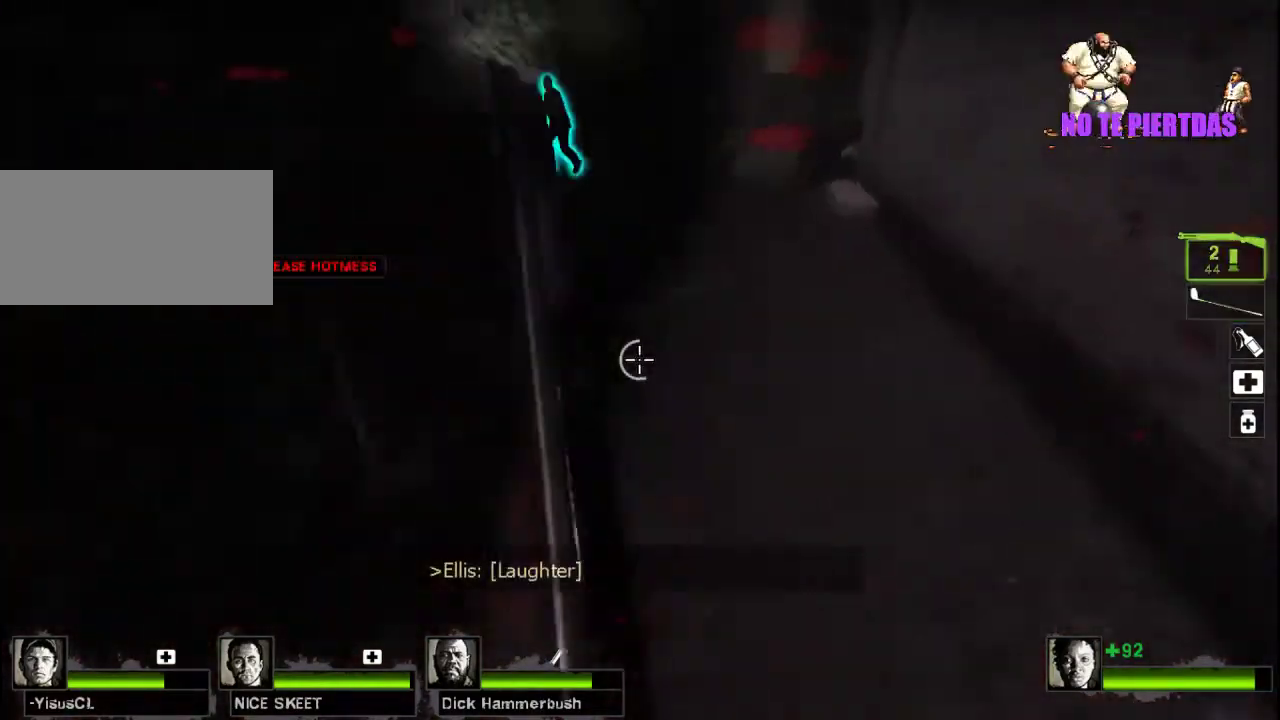
{"keys": ["w"], "mouse": [], "events": [[100, "r", "down"], [233, "r", "up"]]}
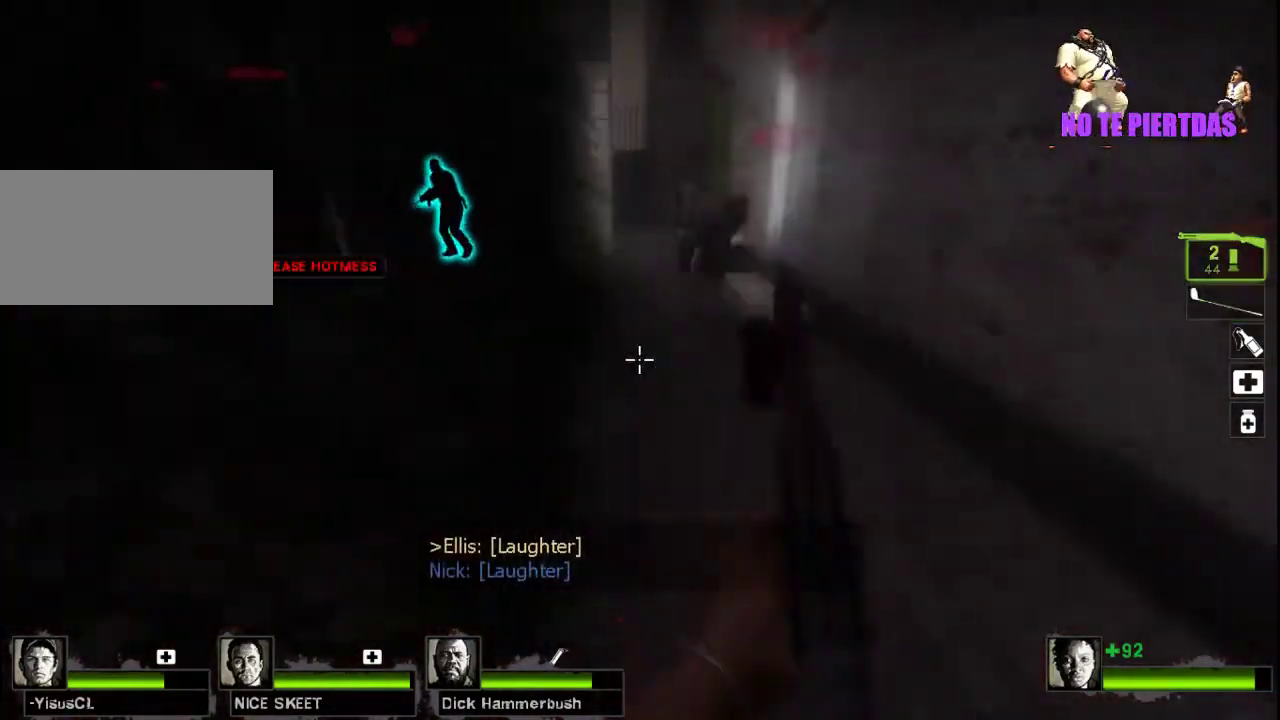
{"keys": ["w"], "mouse": [], "events": [[133, "space", "down"], [200, "space", "up"]]}
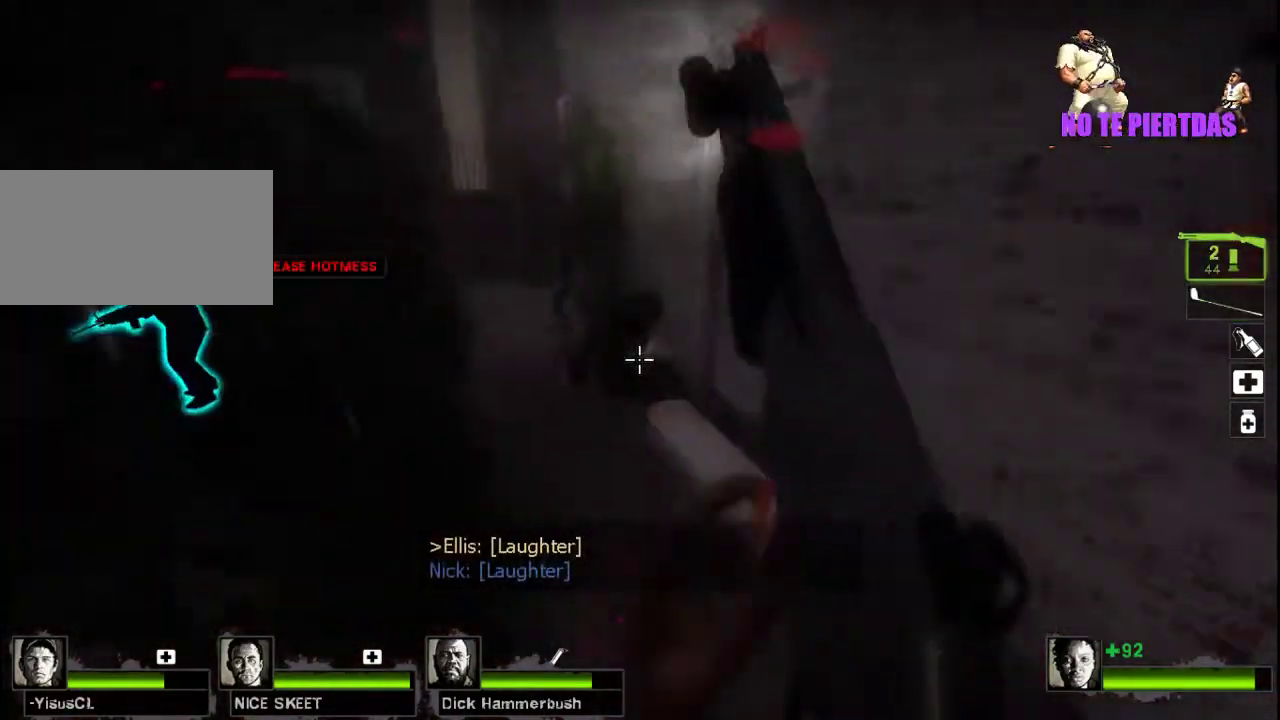
{"keys": ["w"], "mouse": [], "events": [[300, "space", "down"], [367, "space", "up"]]}
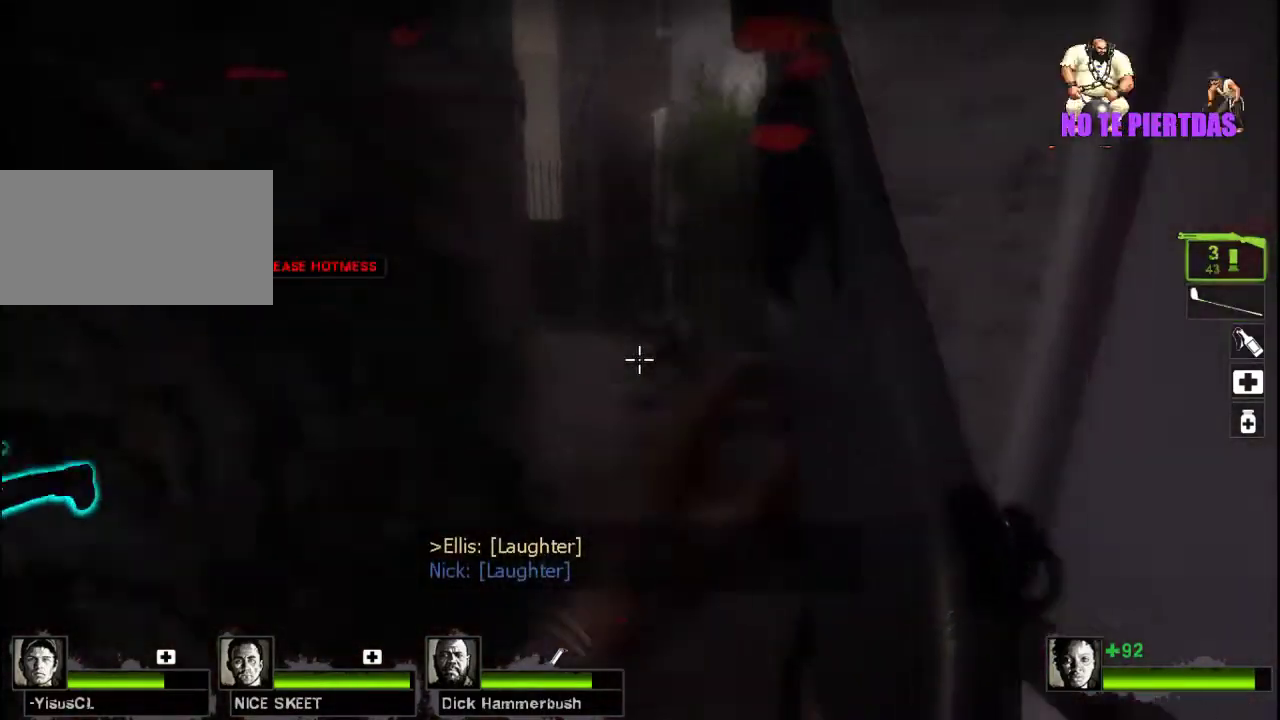
{"keys": ["d", "w"], "mouse": ["left", "right"], "events": [[100, "mouse_left", "down"], [167, "d", "down"], [367, "d", "up"], [367, "mouse_right", "down"], [467, "d", "down"]]}
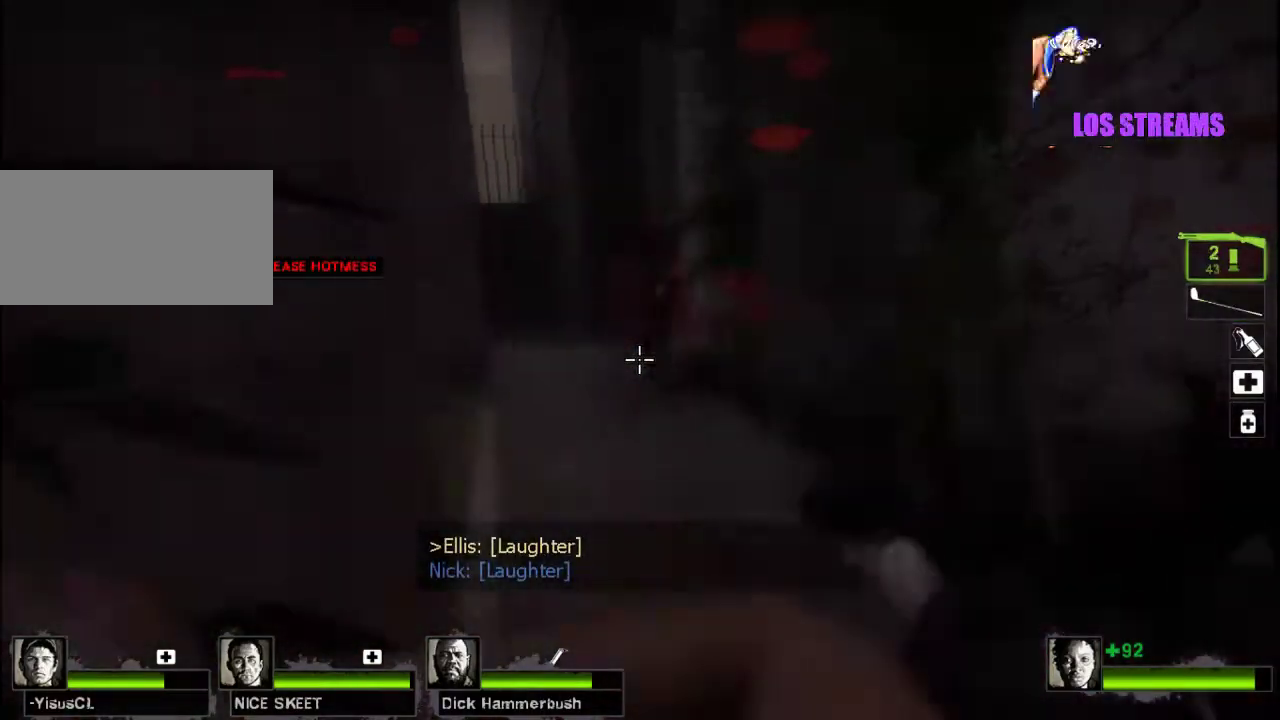
{"keys": ["w"], "mouse": [], "events": [[33, "mouse_left", "up"], [67, "d", "up"], [67, "mouse_right", "up"], [200, "r", "down"], [300, "r", "up"]]}
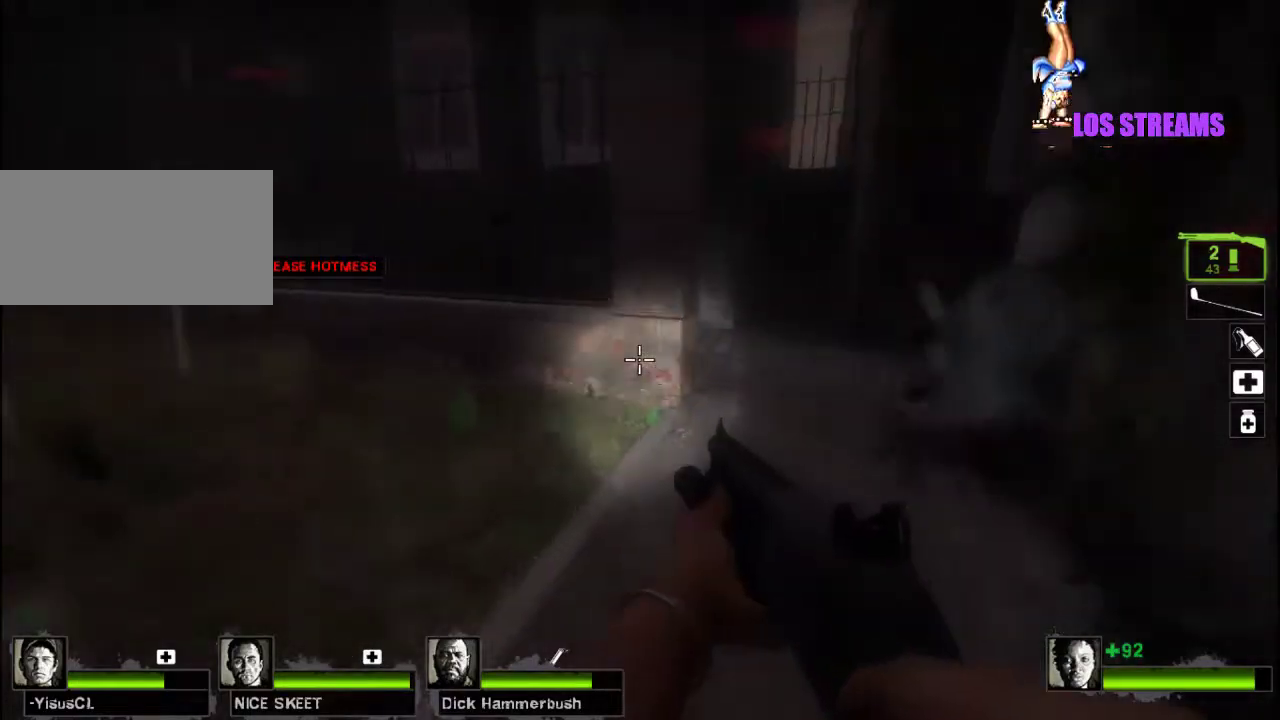
{"keys": ["d", "w"], "mouse": [], "events": [[33, "d", "down"], [200, "d", "up"], [500, "d", "down"]]}
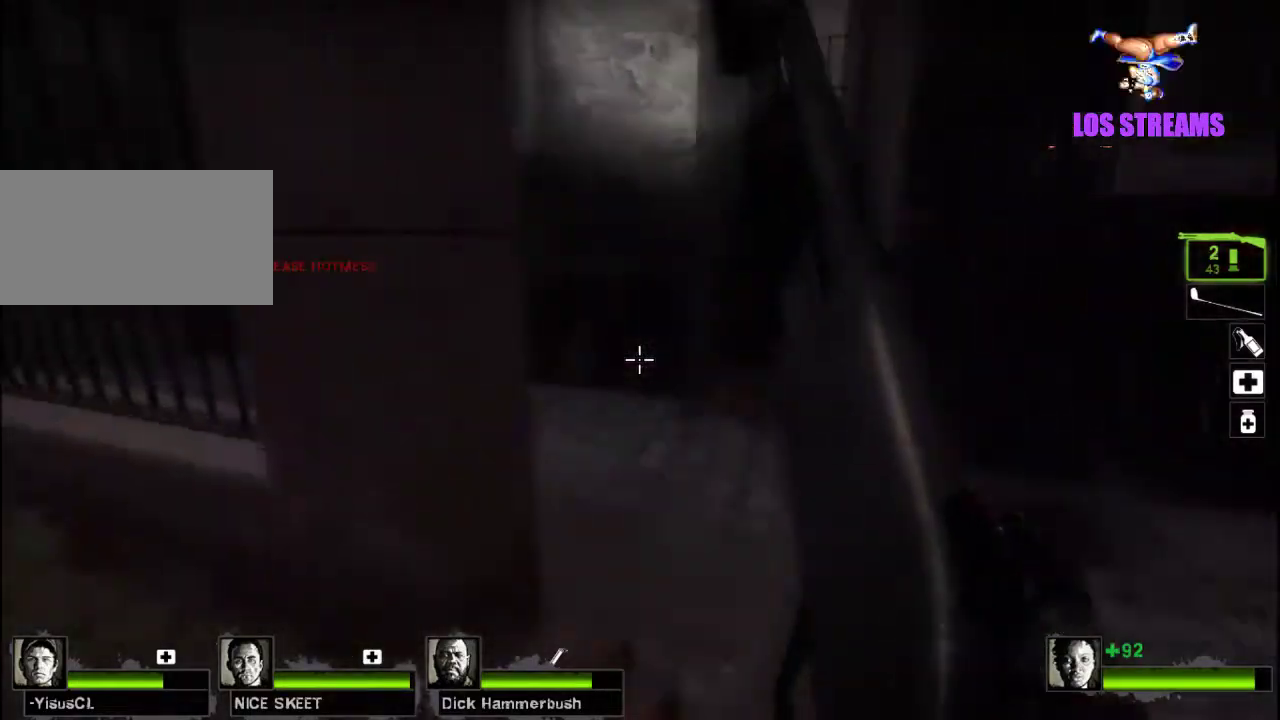
{"keys": ["ctrl", "d"], "mouse": [], "events": [[300, "w", "up"], [367, "ctrl", "down"]]}
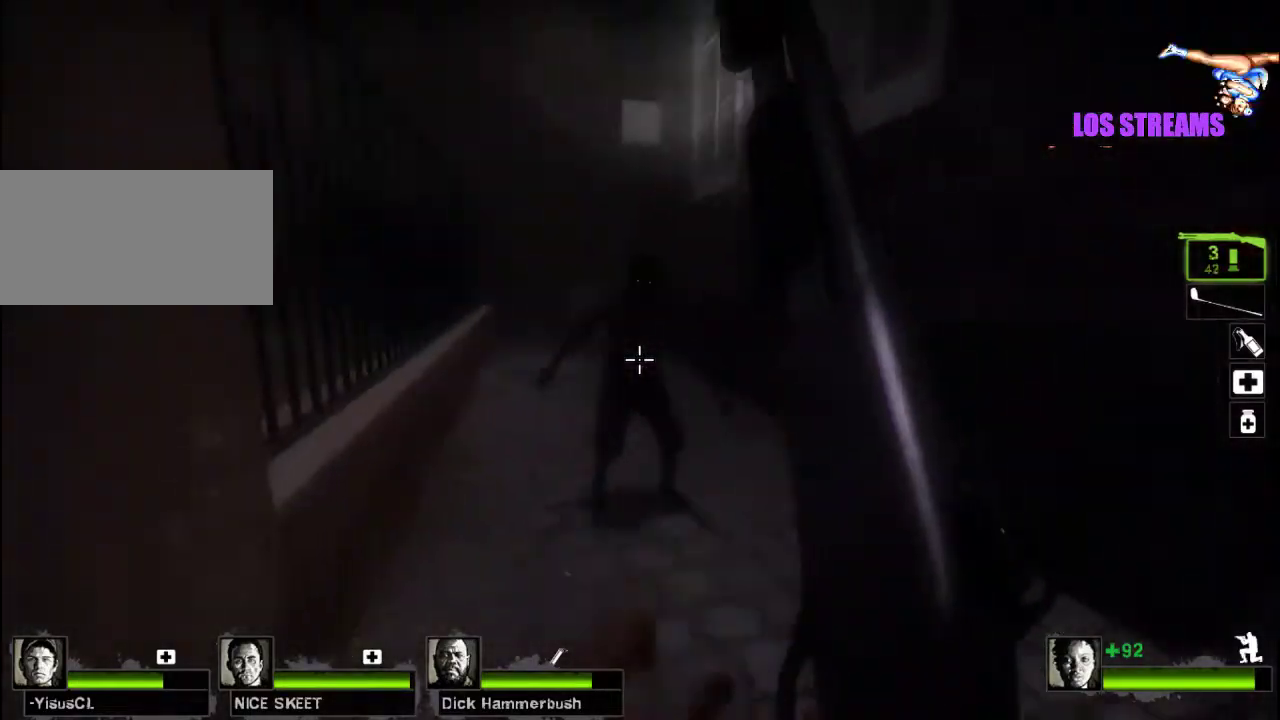
{"keys": ["ctrl", "d", "s"], "mouse": [], "events": [[100, "mouse_left", "down"], [433, "mouse_left", "up"], [467, "s", "down"]]}